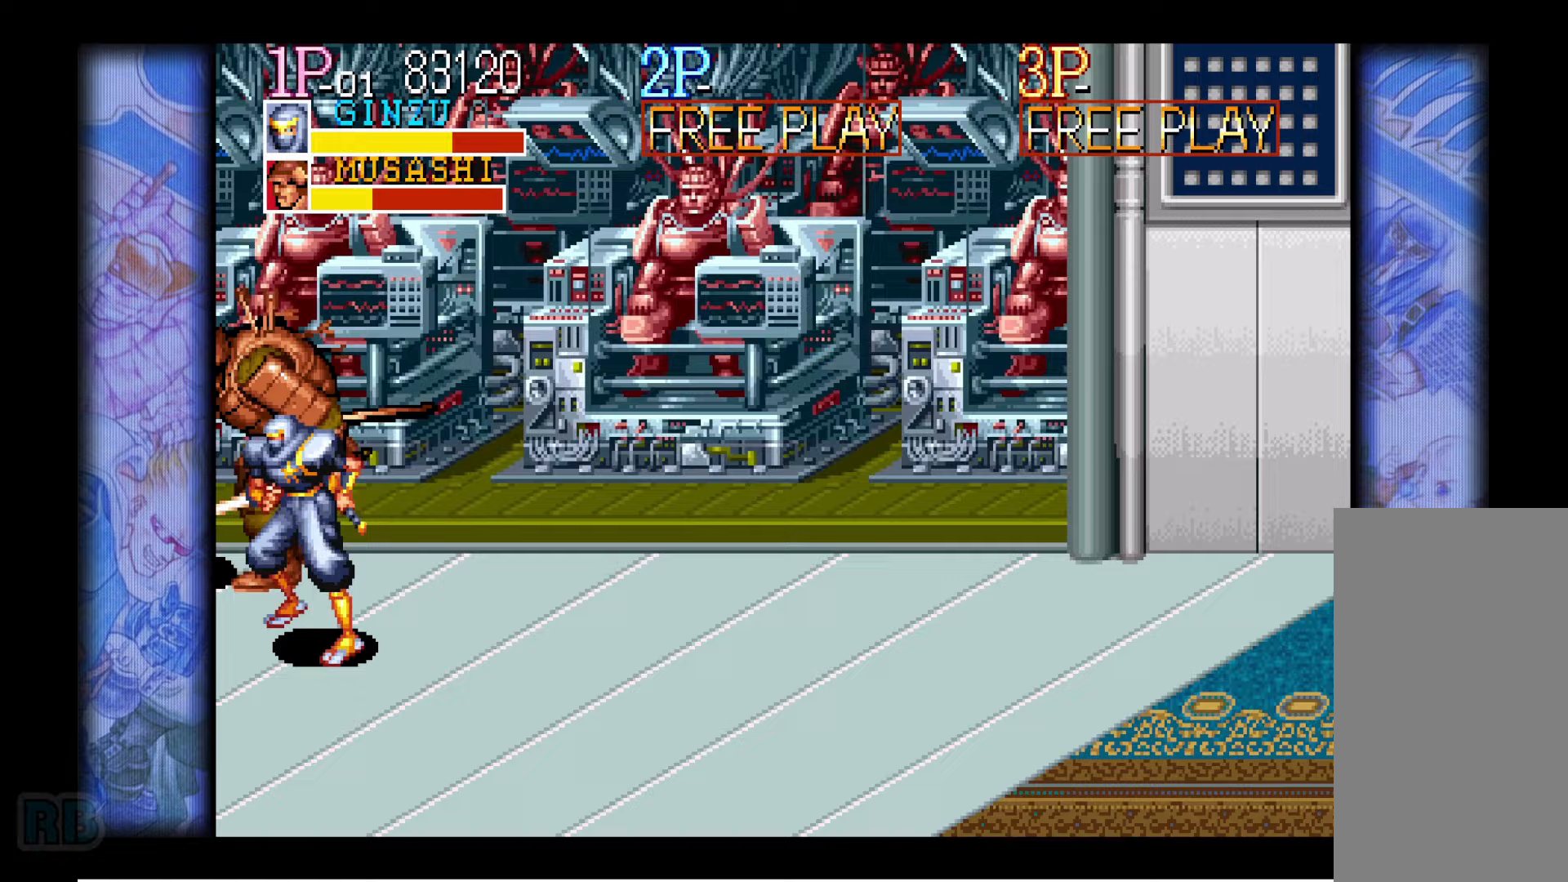
Gameplay with keyboard; each line is a JSON object with the keys held at the frame after it (dt_ms = milliseconds from this image to that frame). "events" lists presses ("down") and releases ("up") of "1", "5", "b", "c", "down", "escape", "f1", "insert", "left", "n", "return", "right", "up", "v", "x" and "z" between this image and that frame as [ms after this image, input, new state], when the widget could be followed in between. No other keys are recorded. Mouse input is not recorded.
{"dt_ms": 233, "keys": [], "events": [[17, "z", "up"], [117, "z", "down"], [167, "z", "up"]]}
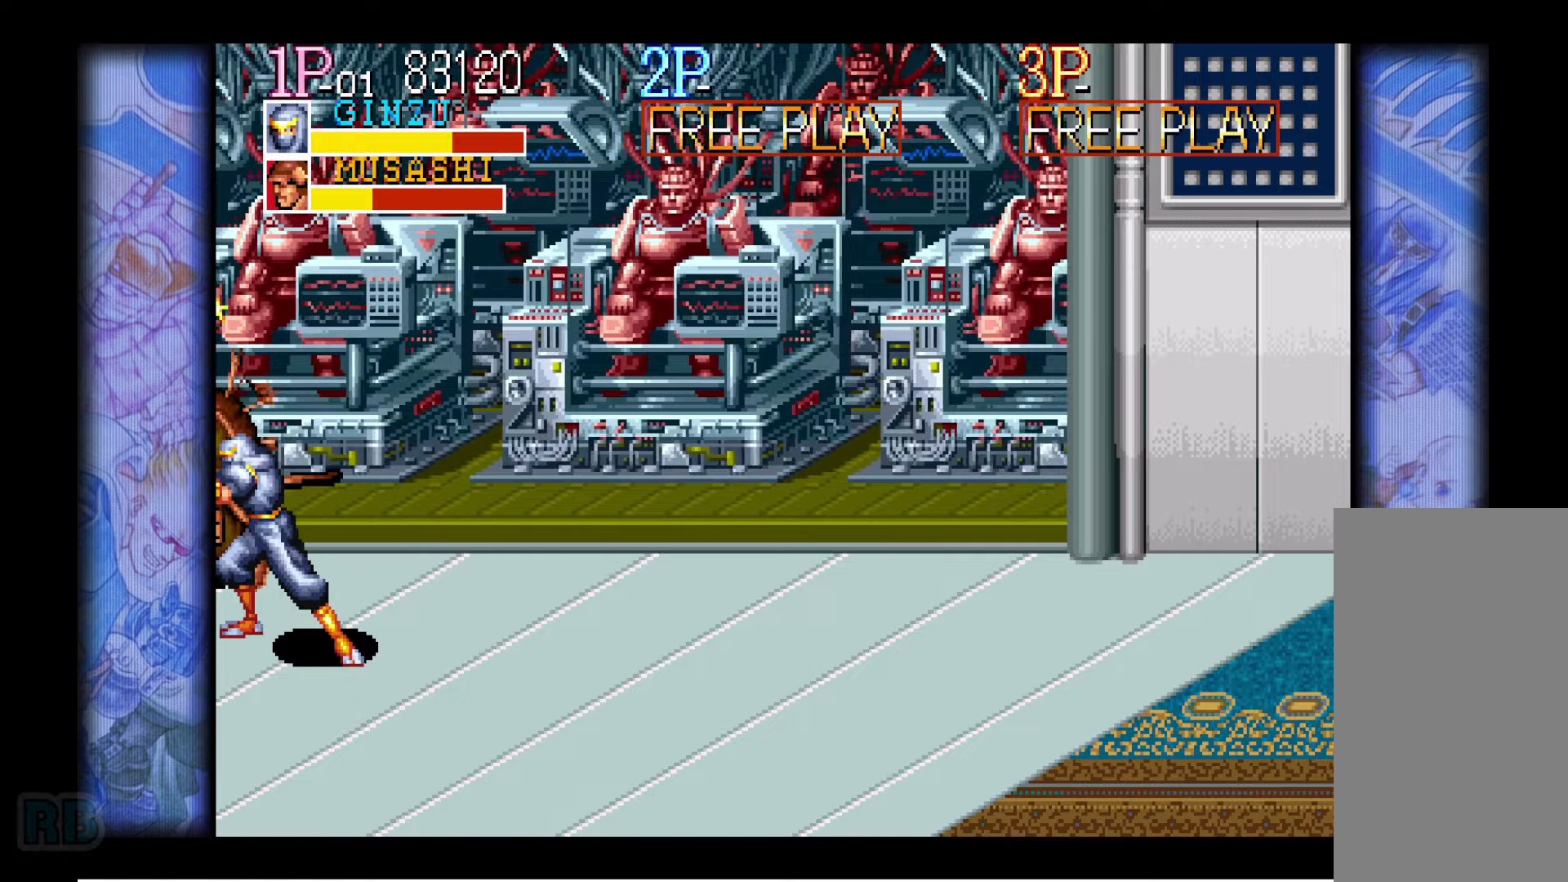
{"dt_ms": 500, "keys": ["left", "up"], "events": [[150, "left", "down"], [250, "up", "down"]]}
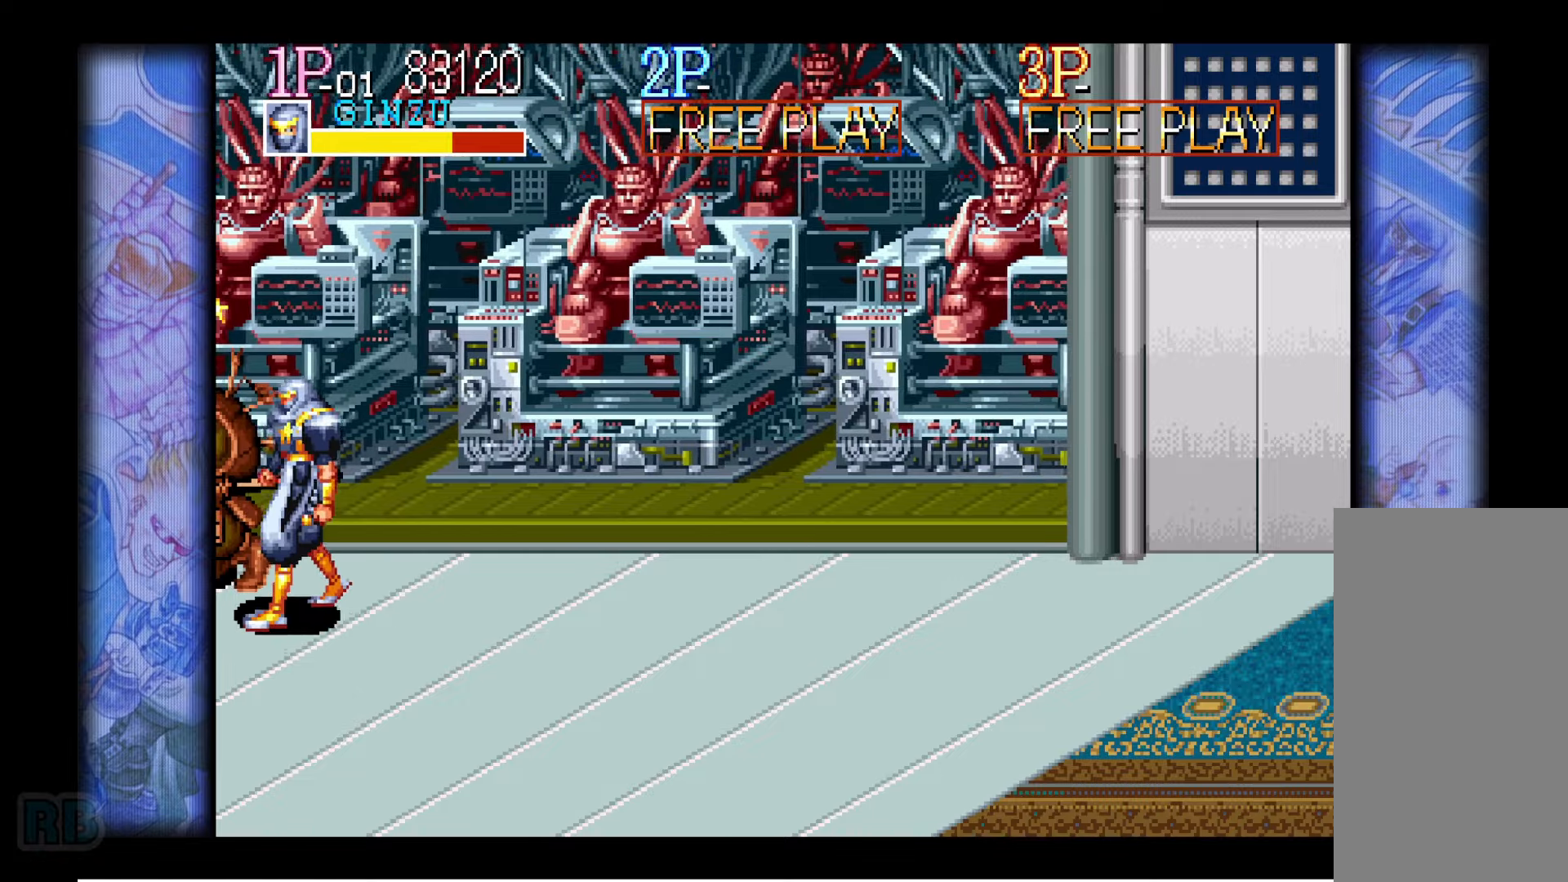
{"dt_ms": 500, "keys": ["z"], "events": [[67, "left", "up"], [134, "up", "up"], [184, "z", "down"], [250, "z", "up"], [500, "z", "down"]]}
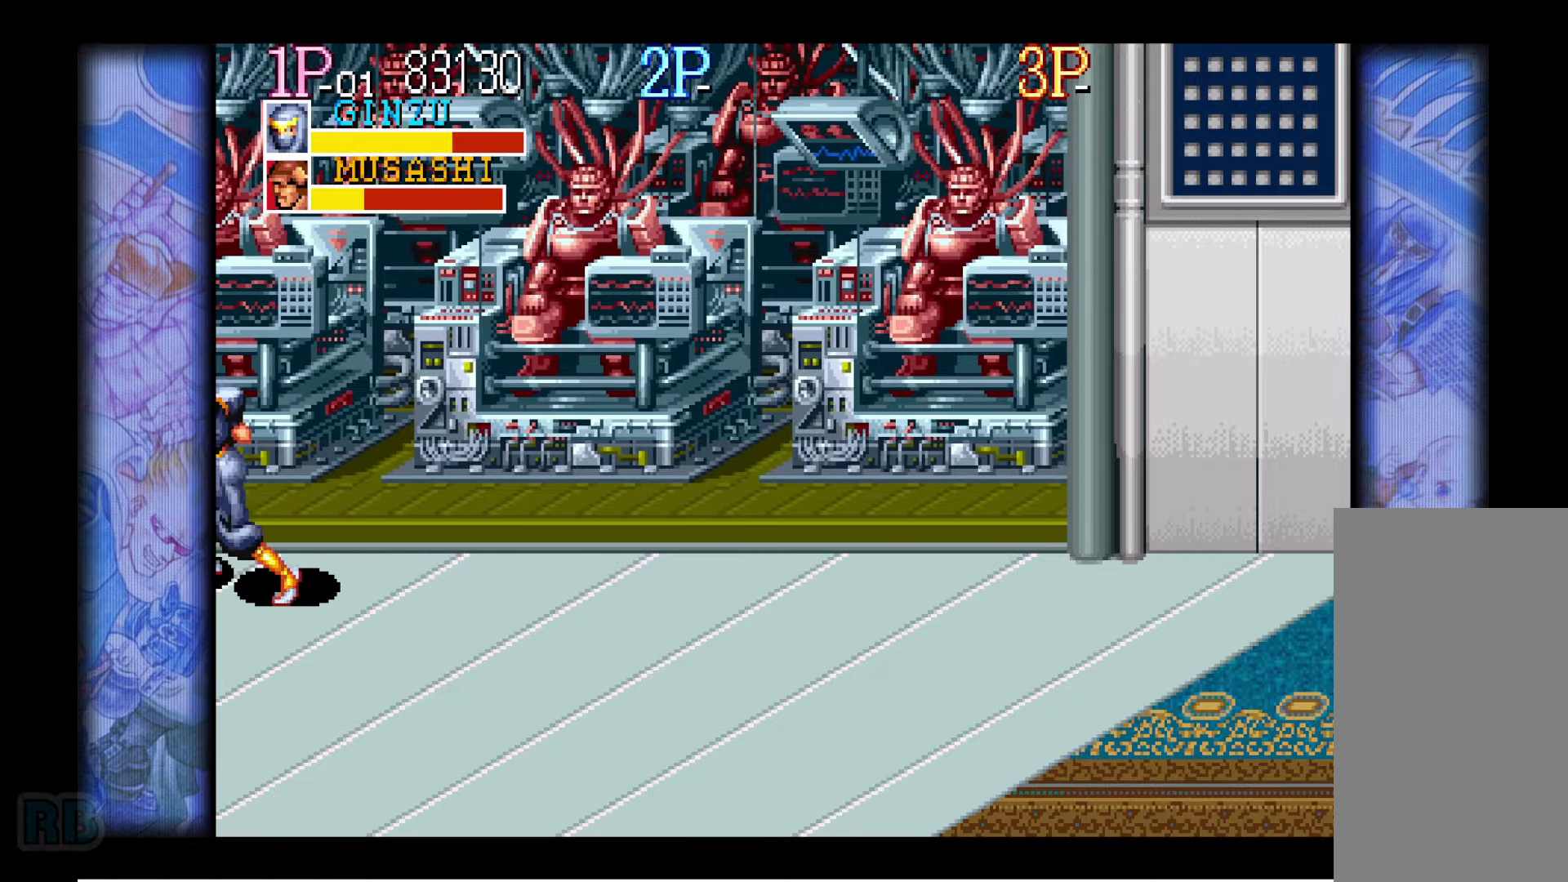
{"dt_ms": 500, "keys": [], "events": [[50, "z", "up"], [284, "z", "down"], [350, "z", "up"]]}
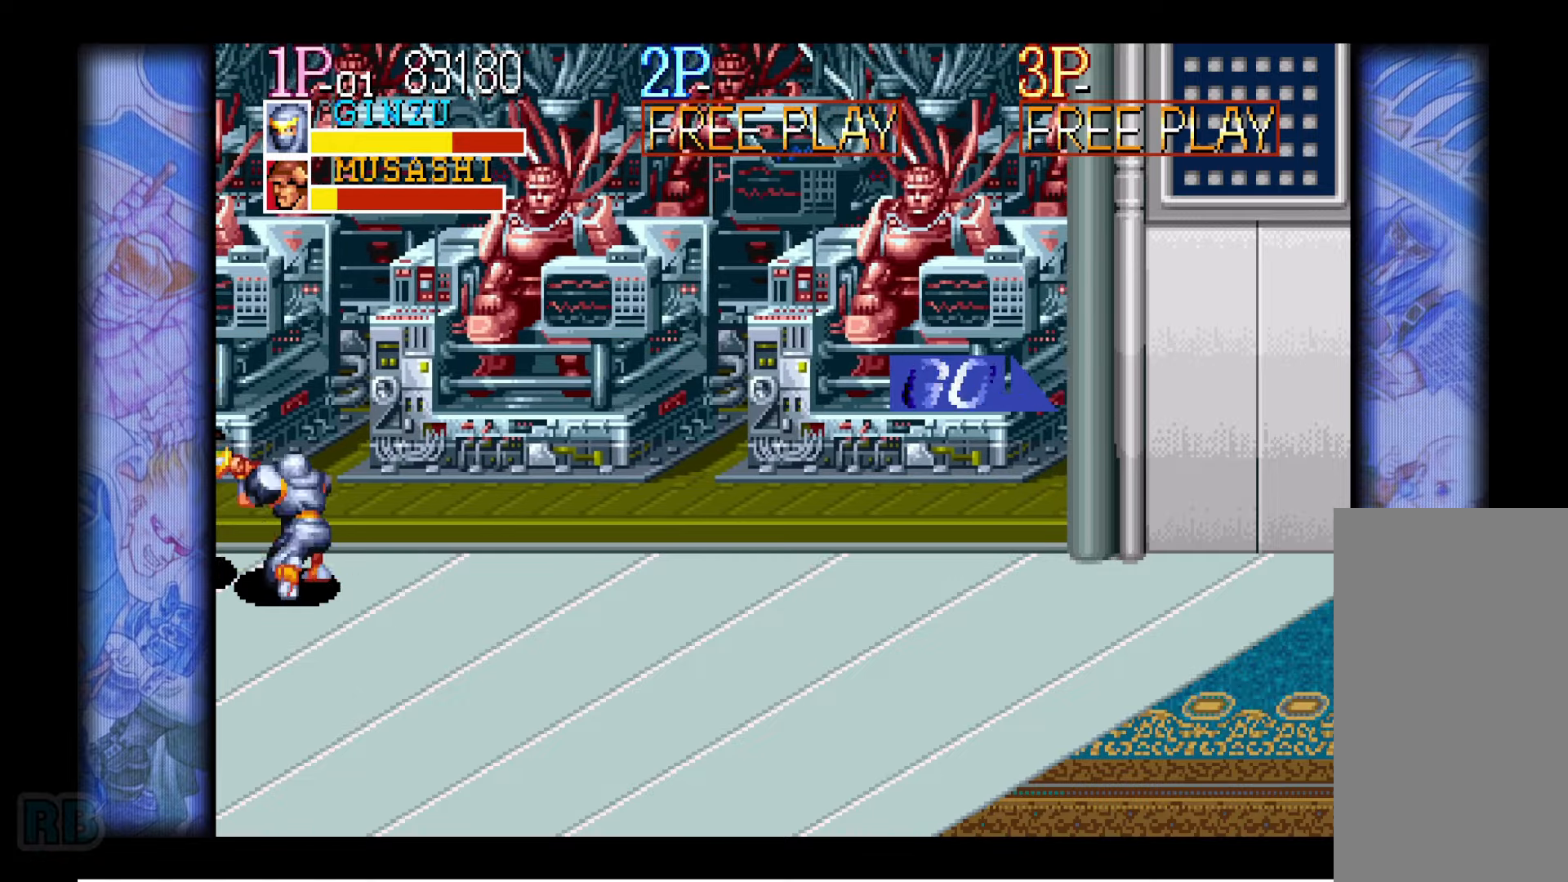
{"dt_ms": 500, "keys": [], "events": [[117, "z", "down"], [150, "z", "up"], [250, "z", "down"], [317, "z", "up"]]}
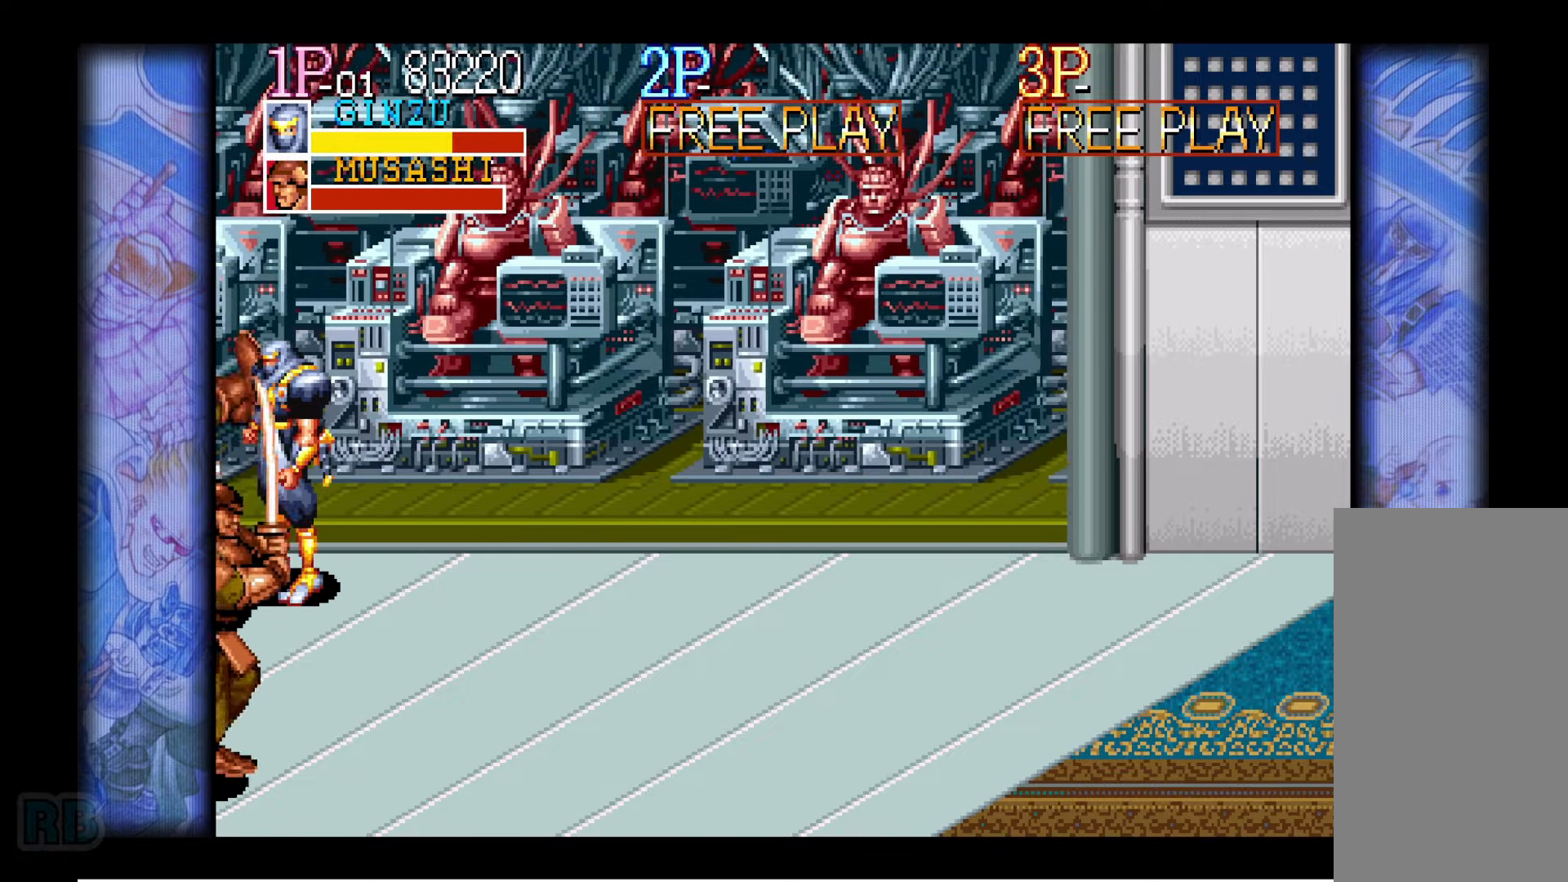
{"dt_ms": 500, "keys": ["down"], "events": [[84, "down", "down"], [117, "right", "down"], [367, "right", "up"]]}
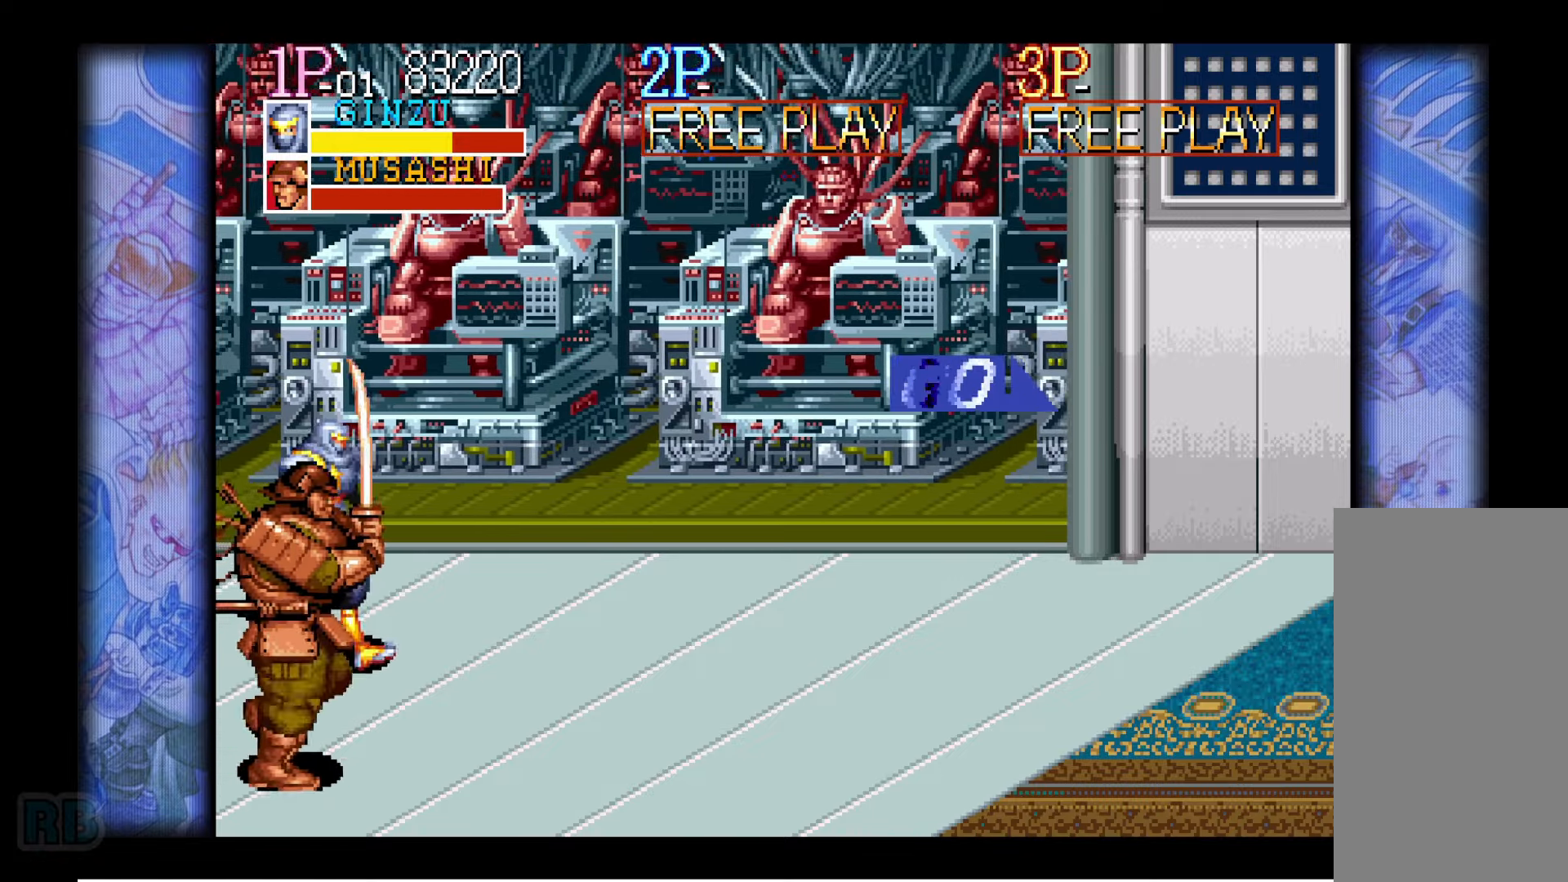
{"dt_ms": 500, "keys": ["z"], "events": [[267, "right", "down"], [384, "down", "up"], [400, "right", "up"], [467, "z", "down"]]}
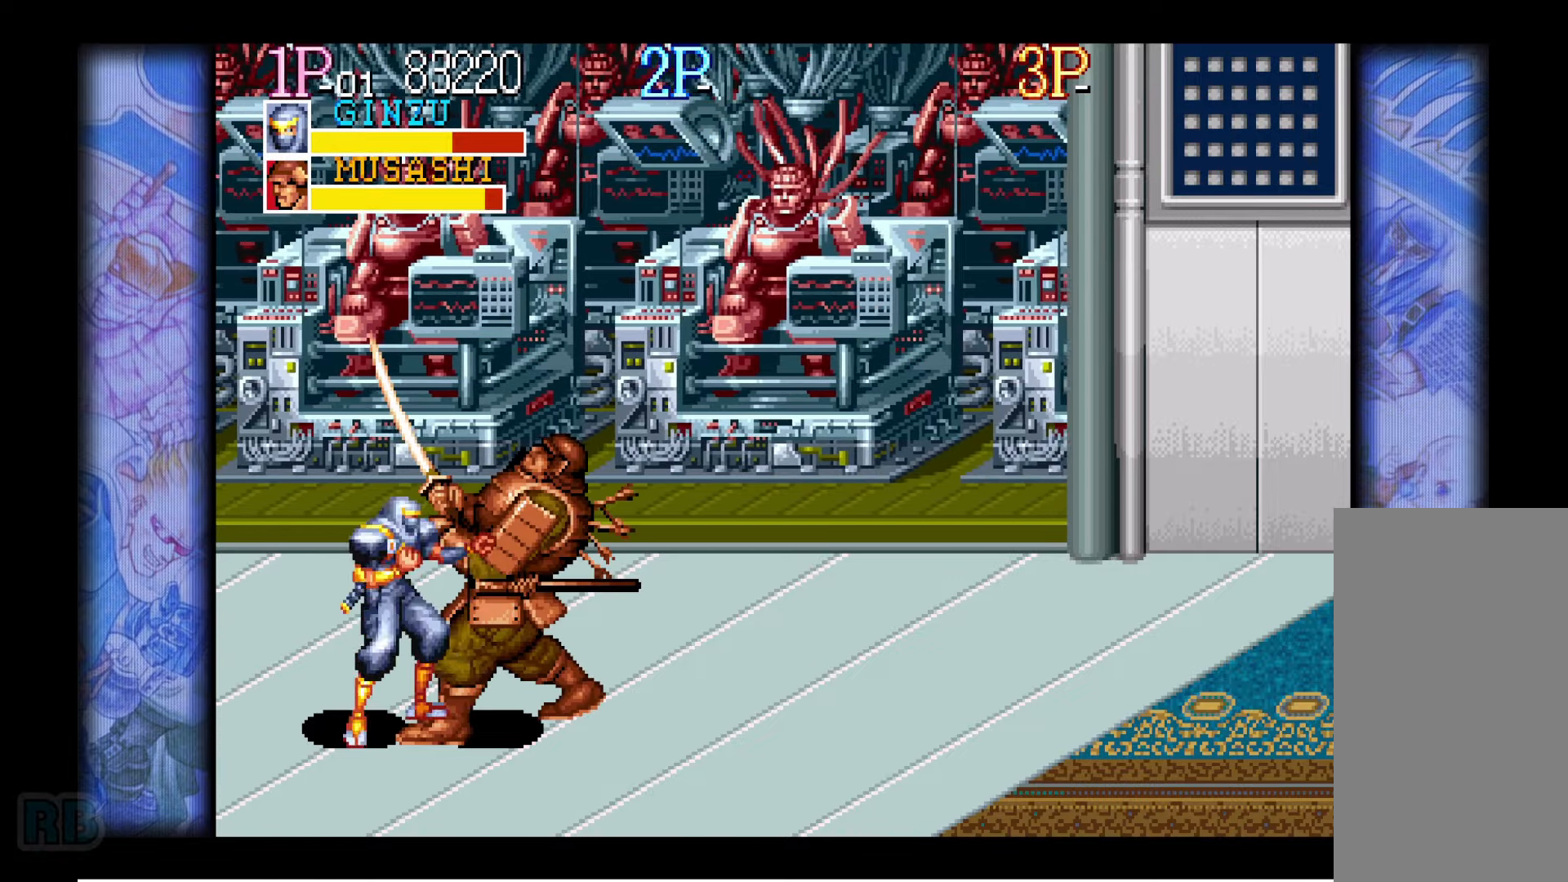
{"dt_ms": 500, "keys": [], "events": [[34, "z", "up"], [300, "z", "down"], [350, "z", "up"]]}
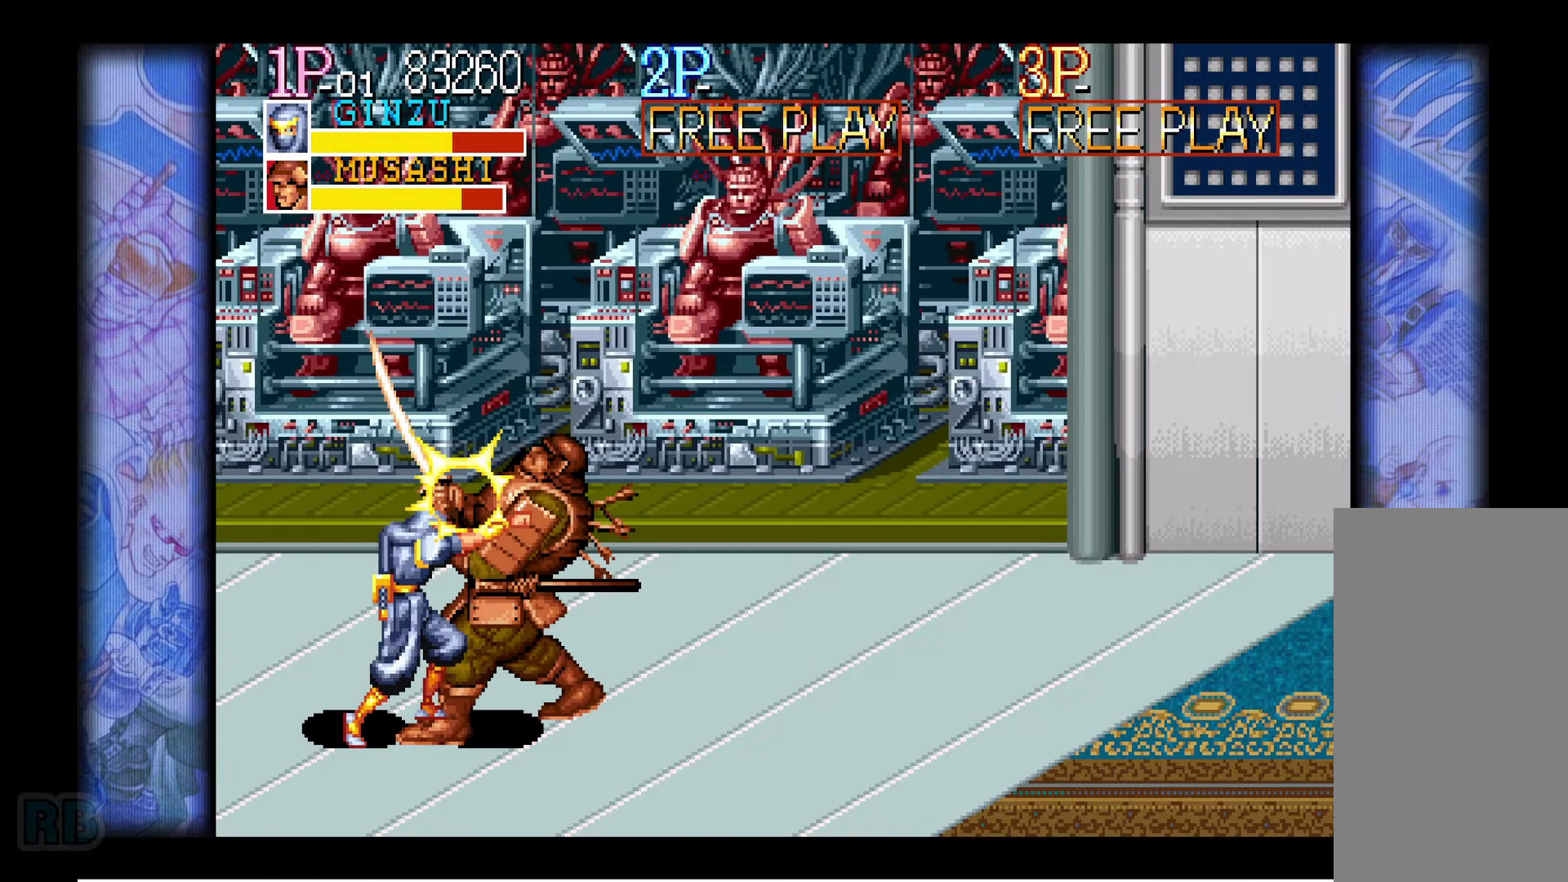
{"dt_ms": 500, "keys": [], "events": [[17, "down", "down"], [50, "left", "down"], [134, "z", "down"], [200, "z", "up"], [267, "down", "up"], [267, "left", "up"]]}
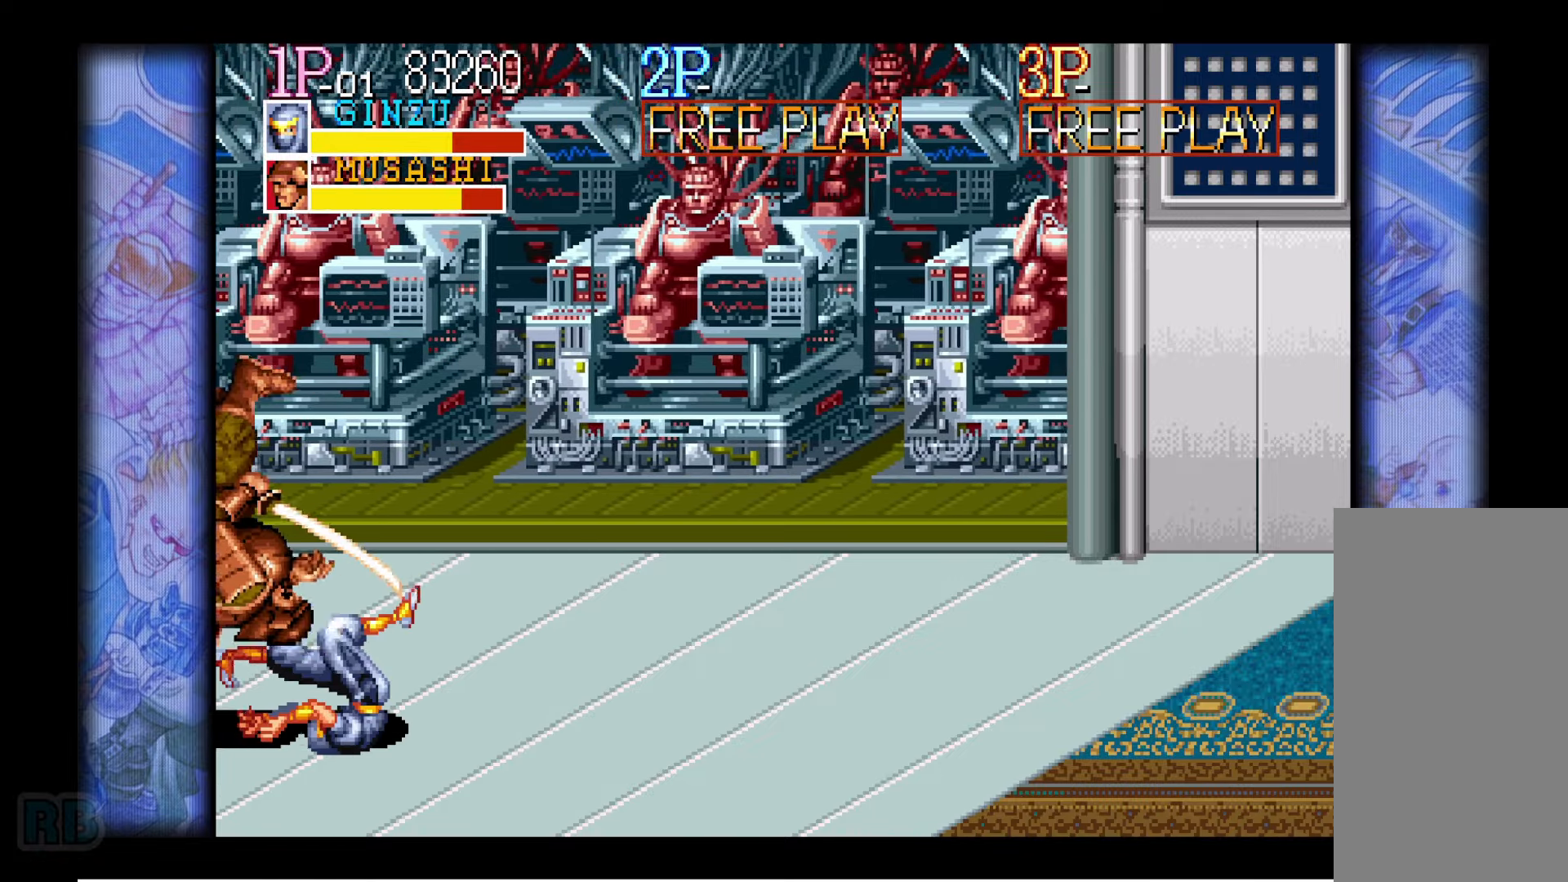
{"dt_ms": 500, "keys": [], "events": [[367, "left", "down"], [434, "z", "down"], [450, "left", "up"], [500, "z", "up"]]}
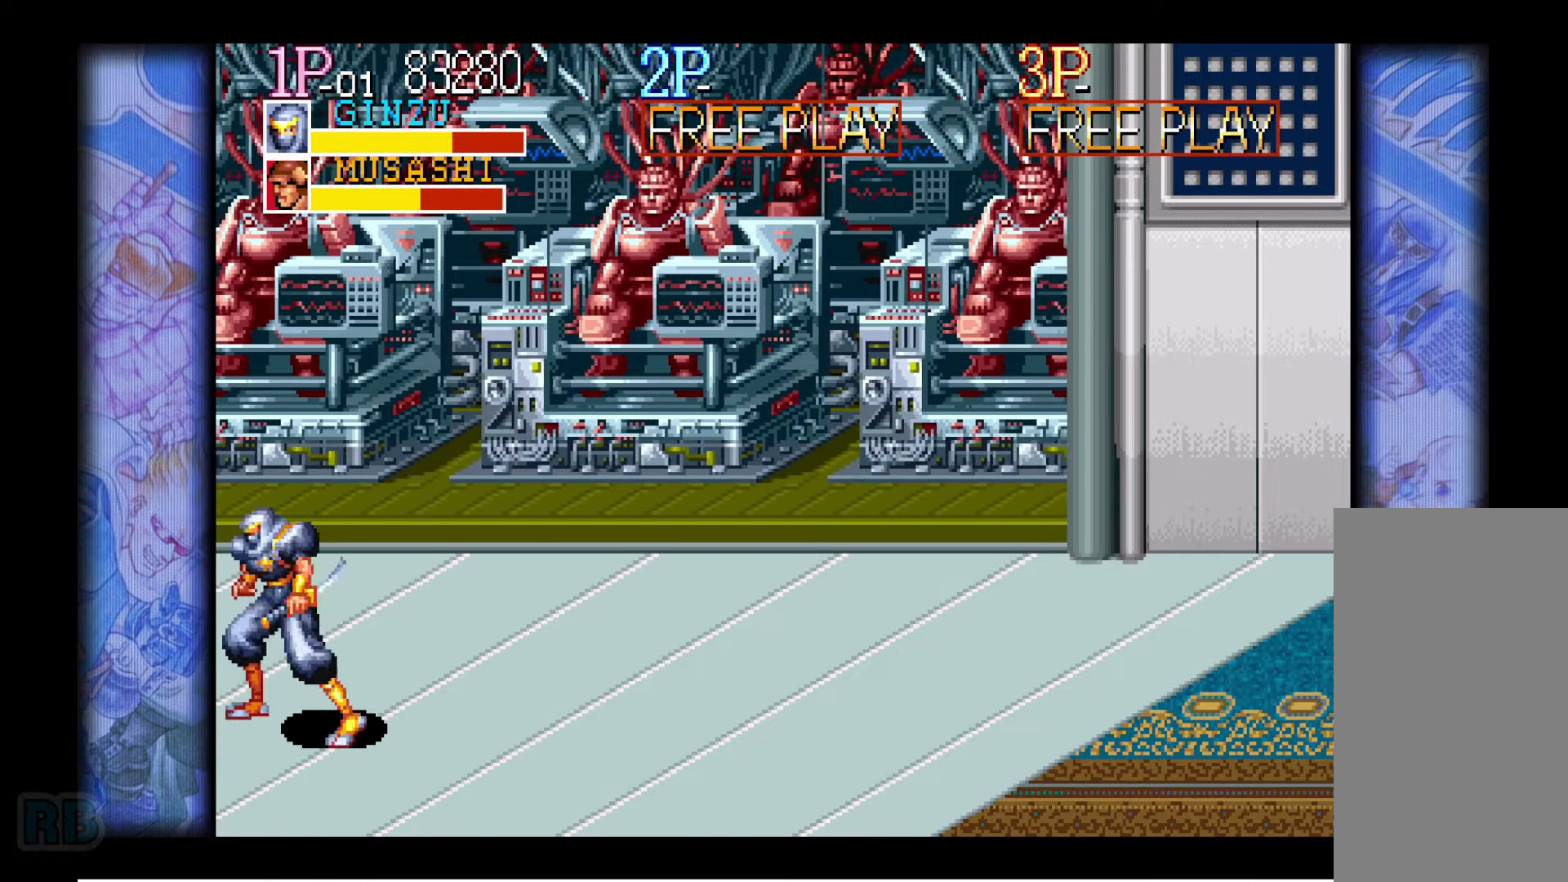
{"dt_ms": 500, "keys": [], "events": [[100, "z", "down"], [167, "z", "up"], [234, "z", "down"], [317, "z", "up"], [400, "z", "down"], [450, "z", "up"]]}
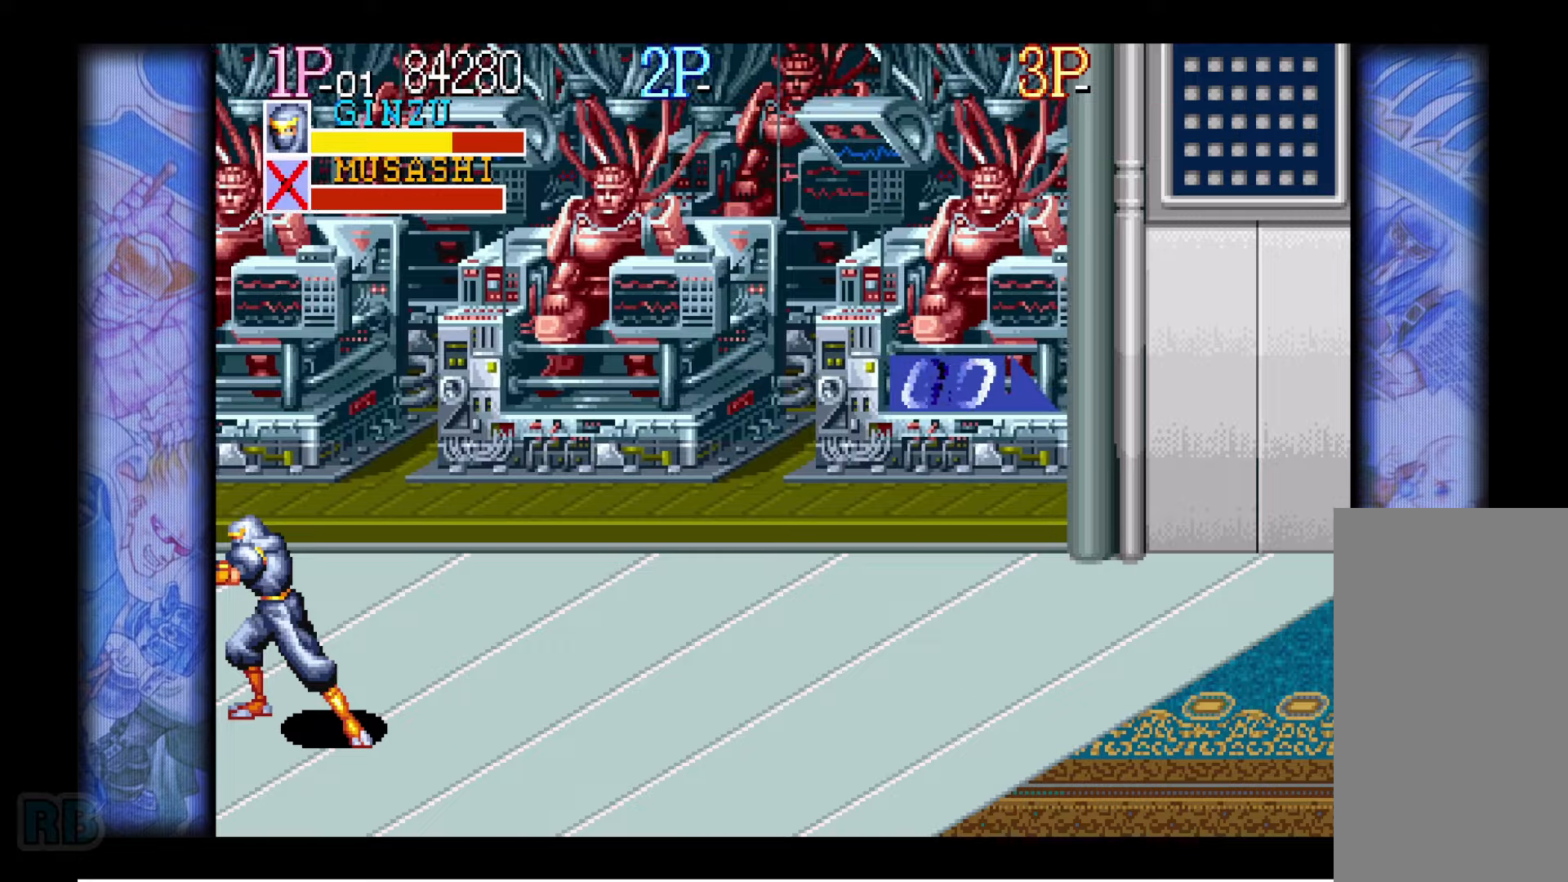
{"dt_ms": 500, "keys": ["left"], "events": [[50, "z", "down"], [133, "z", "up"], [350, "left", "down"]]}
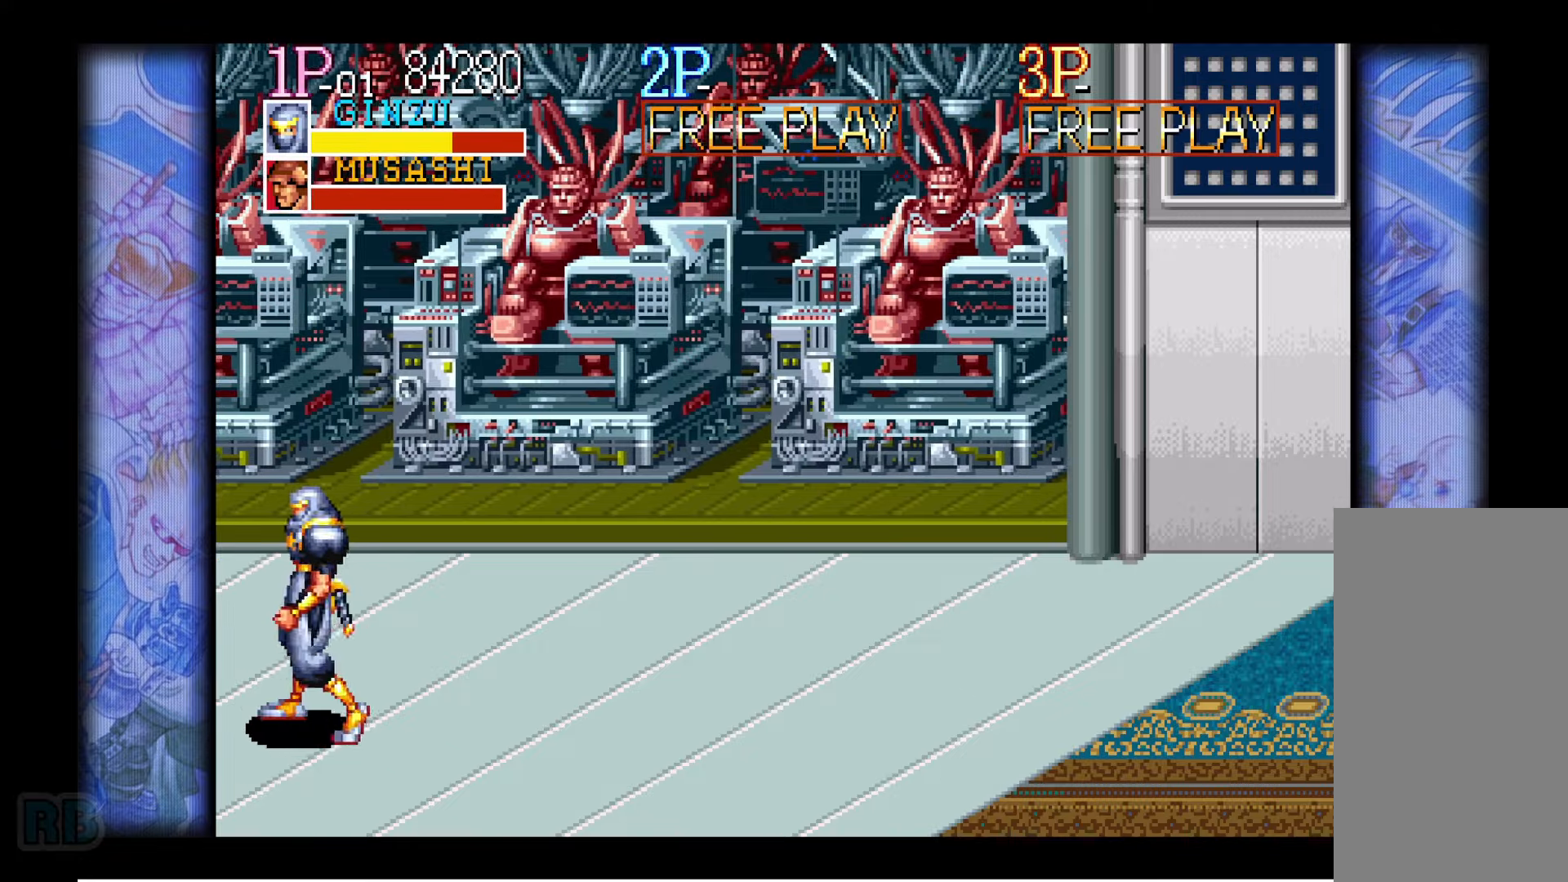
{"dt_ms": 500, "keys": [], "events": [[66, "left", "up"], [66, "z", "down"], [116, "z", "up"], [333, "z", "down"], [400, "z", "up"]]}
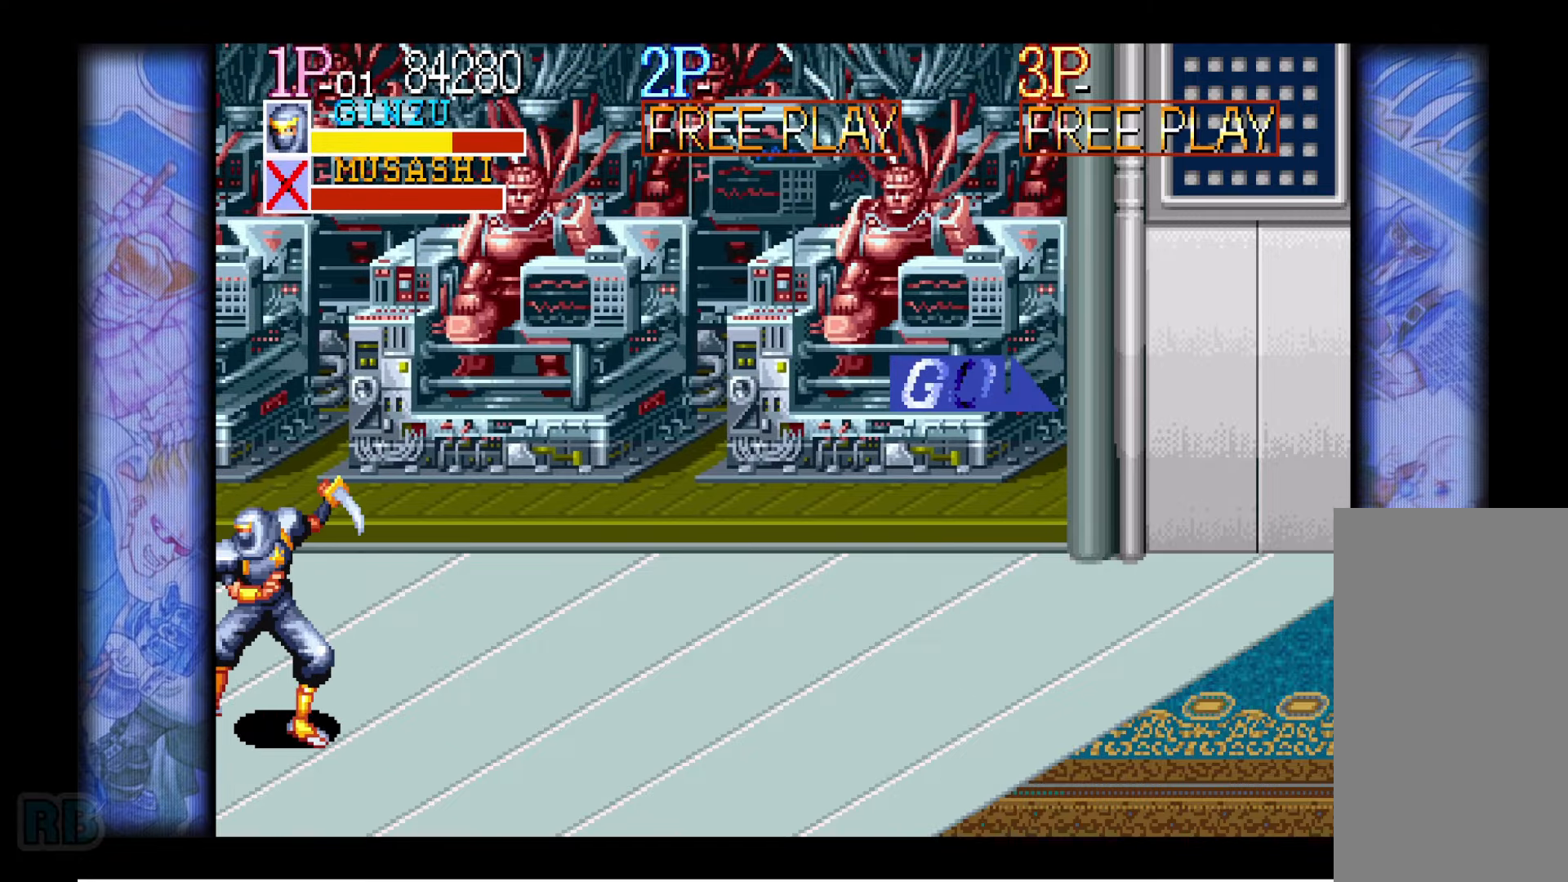
{"dt_ms": 500, "keys": ["right"], "events": [[133, "z", "down"], [200, "z", "up"], [450, "right", "down"]]}
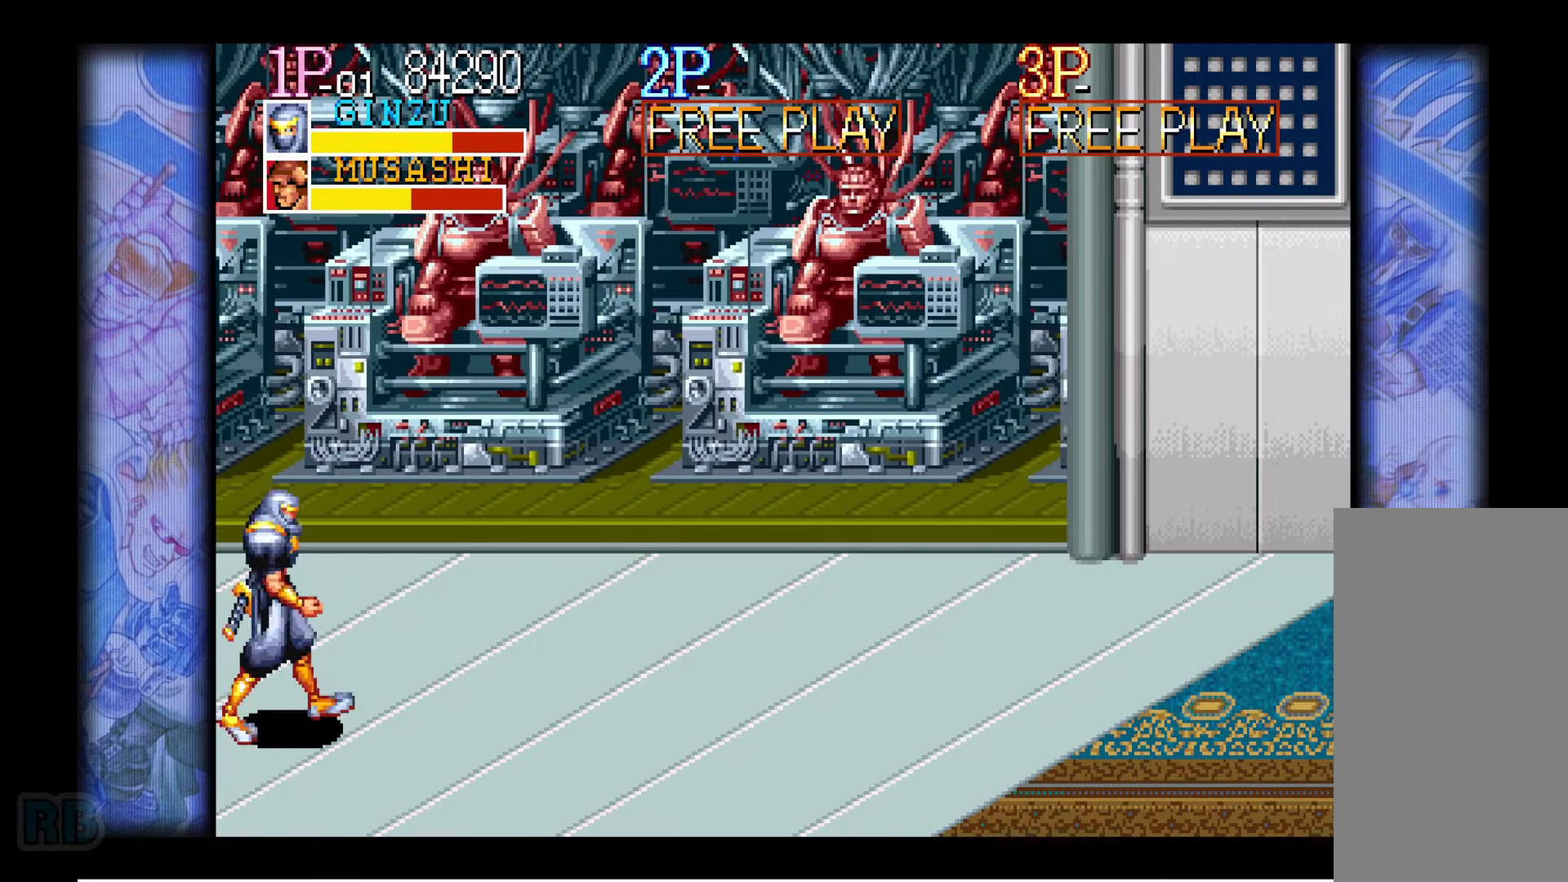
{"dt_ms": 500, "keys": ["right"], "events": [[200, "right", "up"], [216, "left", "down"], [283, "z", "down"], [333, "left", "up"], [350, "z", "up"], [483, "right", "down"]]}
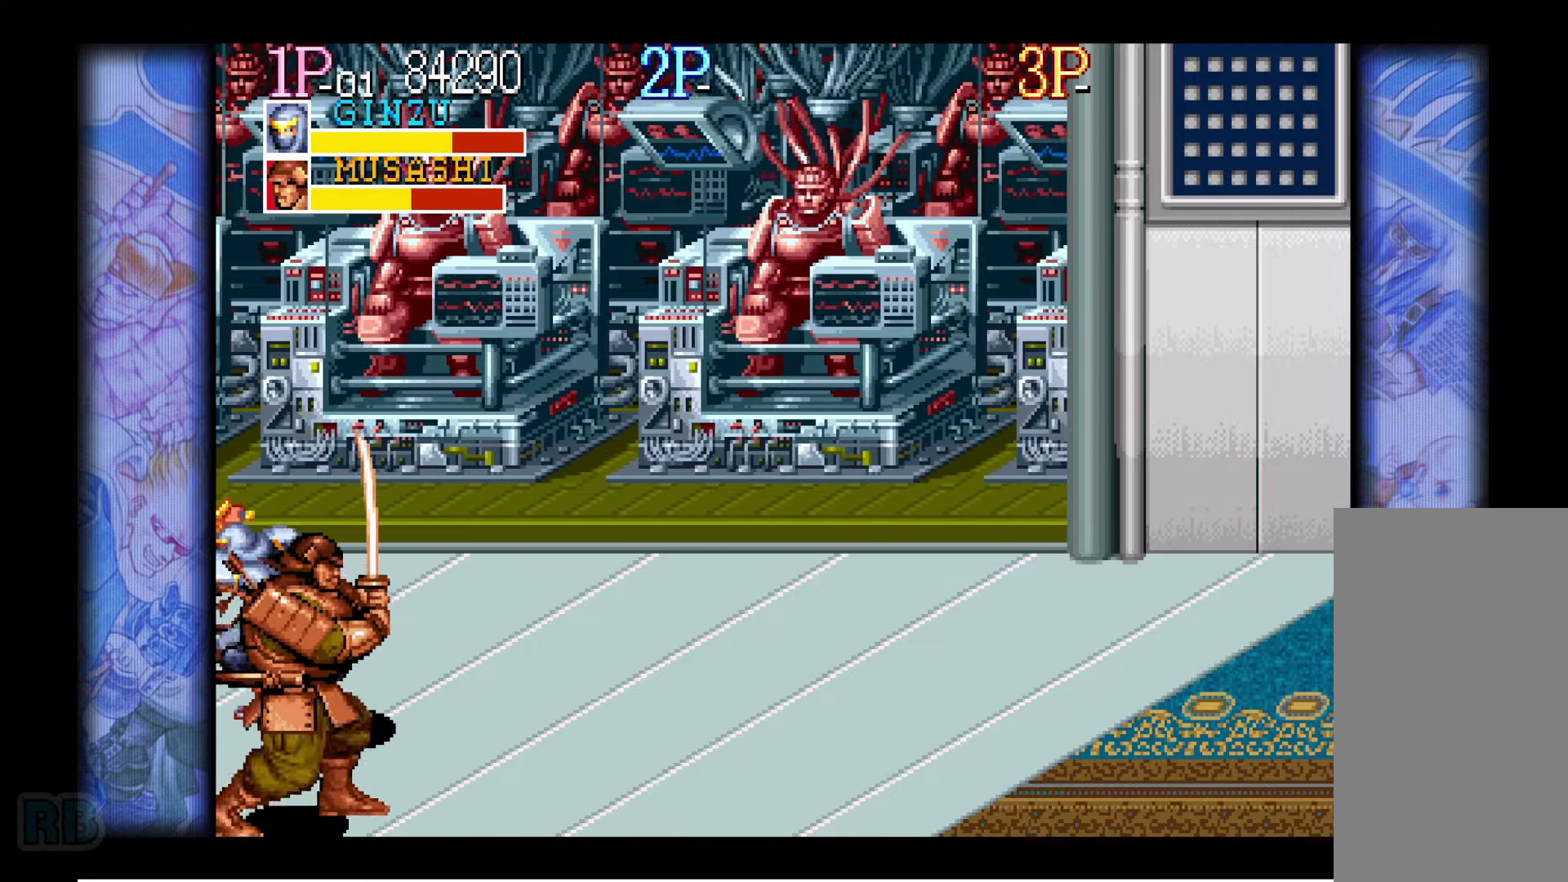
{"dt_ms": 500, "keys": ["down", "right"], "events": [[133, "down", "down"]]}
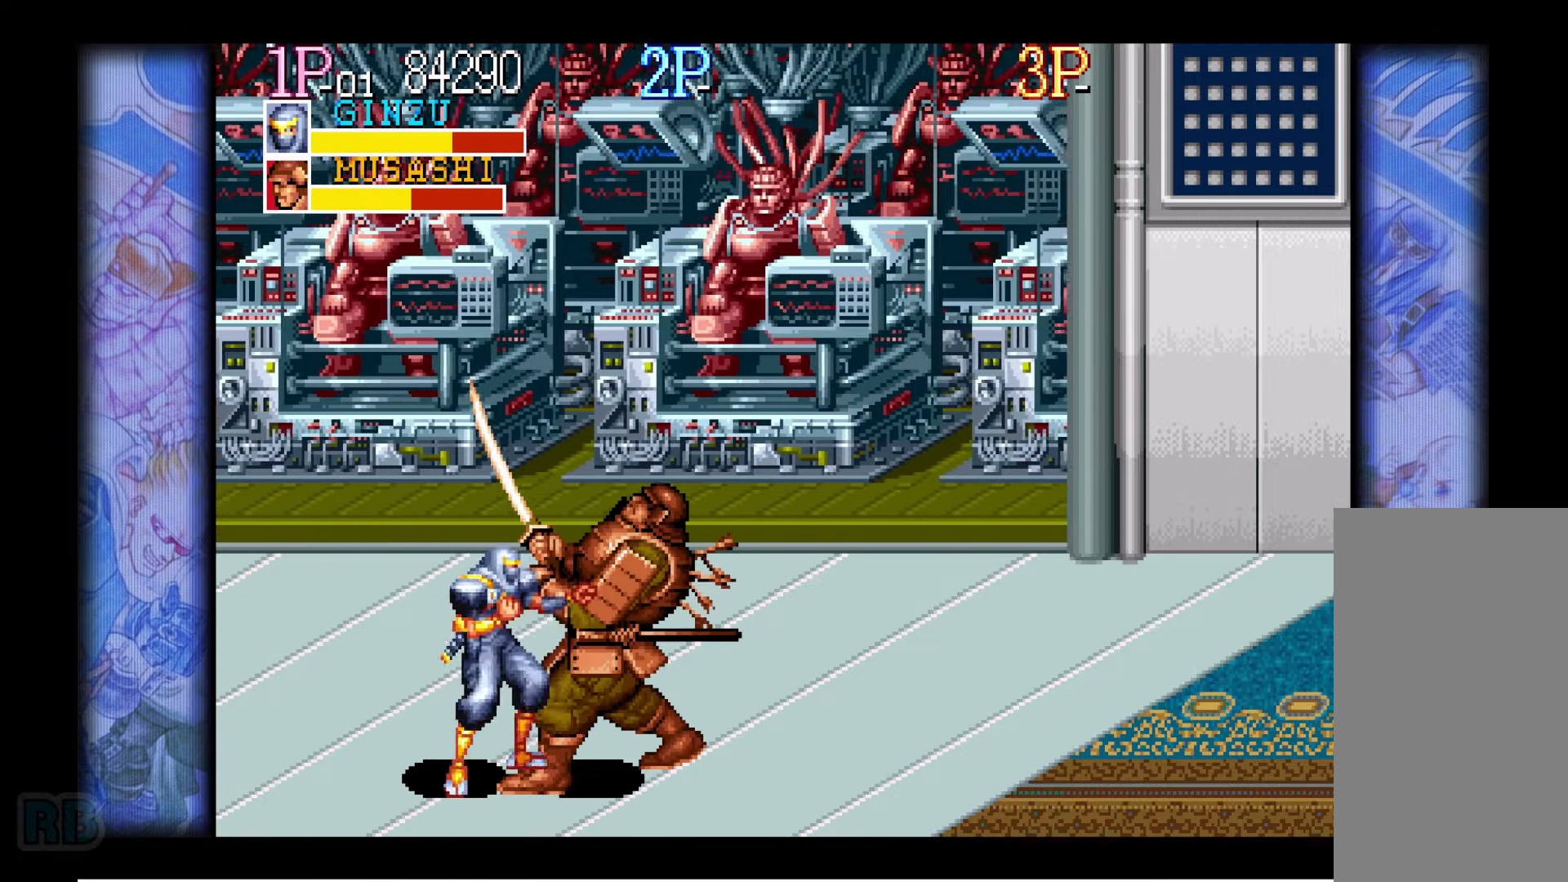
{"dt_ms": 500, "keys": [], "events": [[16, "down", "up"], [33, "right", "up"], [83, "z", "down"], [133, "z", "up"], [400, "z", "down"], [466, "z", "up"]]}
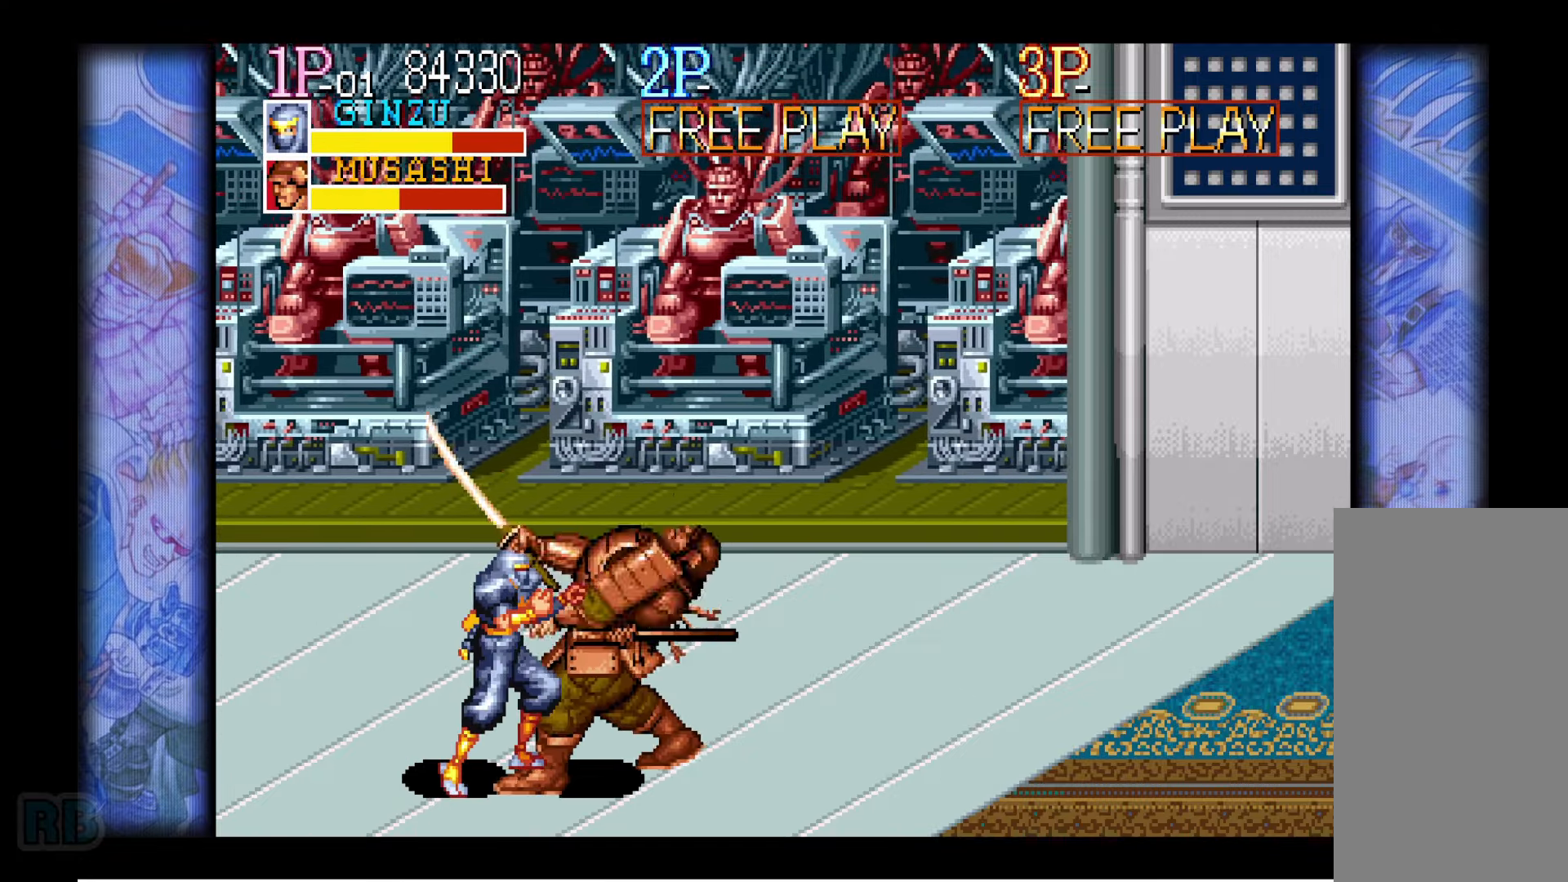
{"dt_ms": 500, "keys": ["down", "left"], "events": [[116, "down", "down"], [116, "left", "down"], [233, "z", "down"], [300, "z", "up"]]}
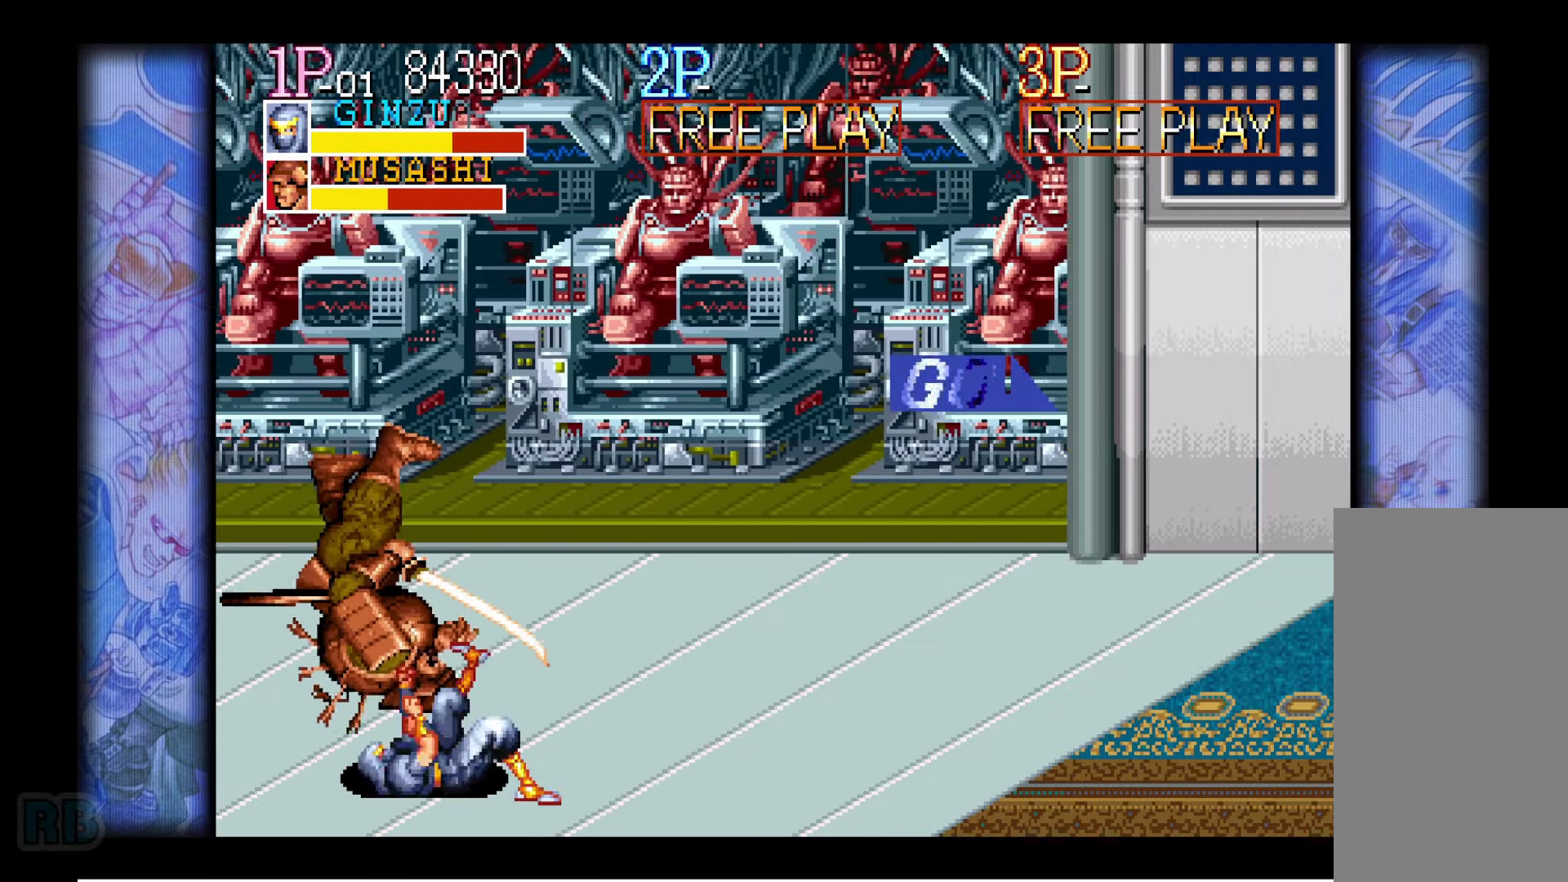
{"dt_ms": 500, "keys": ["left"], "events": [[83, "down", "up"], [83, "left", "up"], [500, "left", "down"]]}
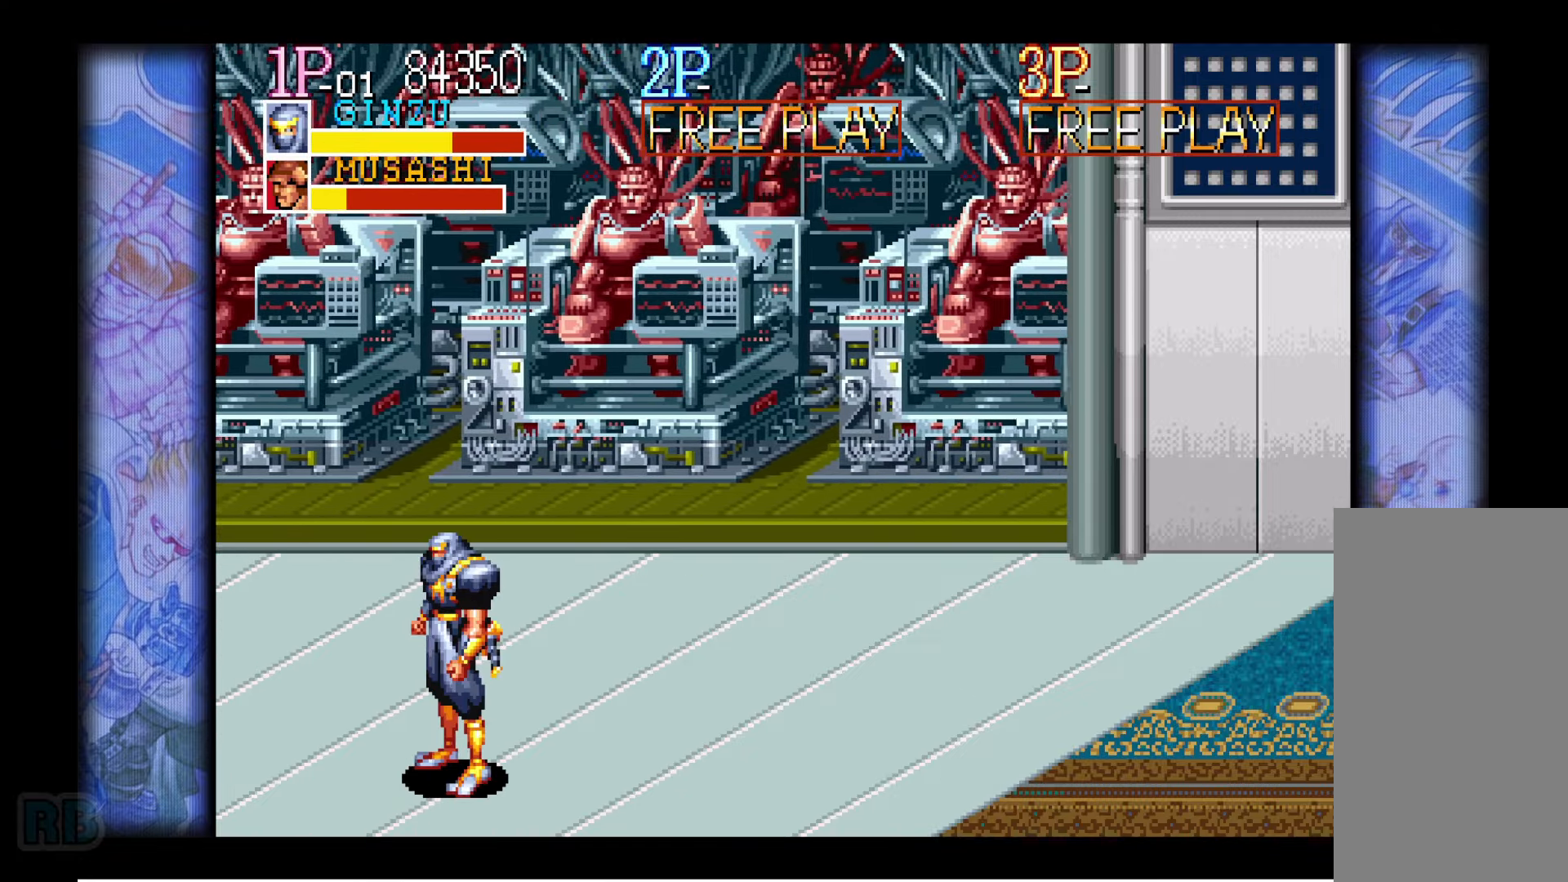
{"dt_ms": 500, "keys": ["left"], "events": [[83, "up", "down"], [383, "up", "up"]]}
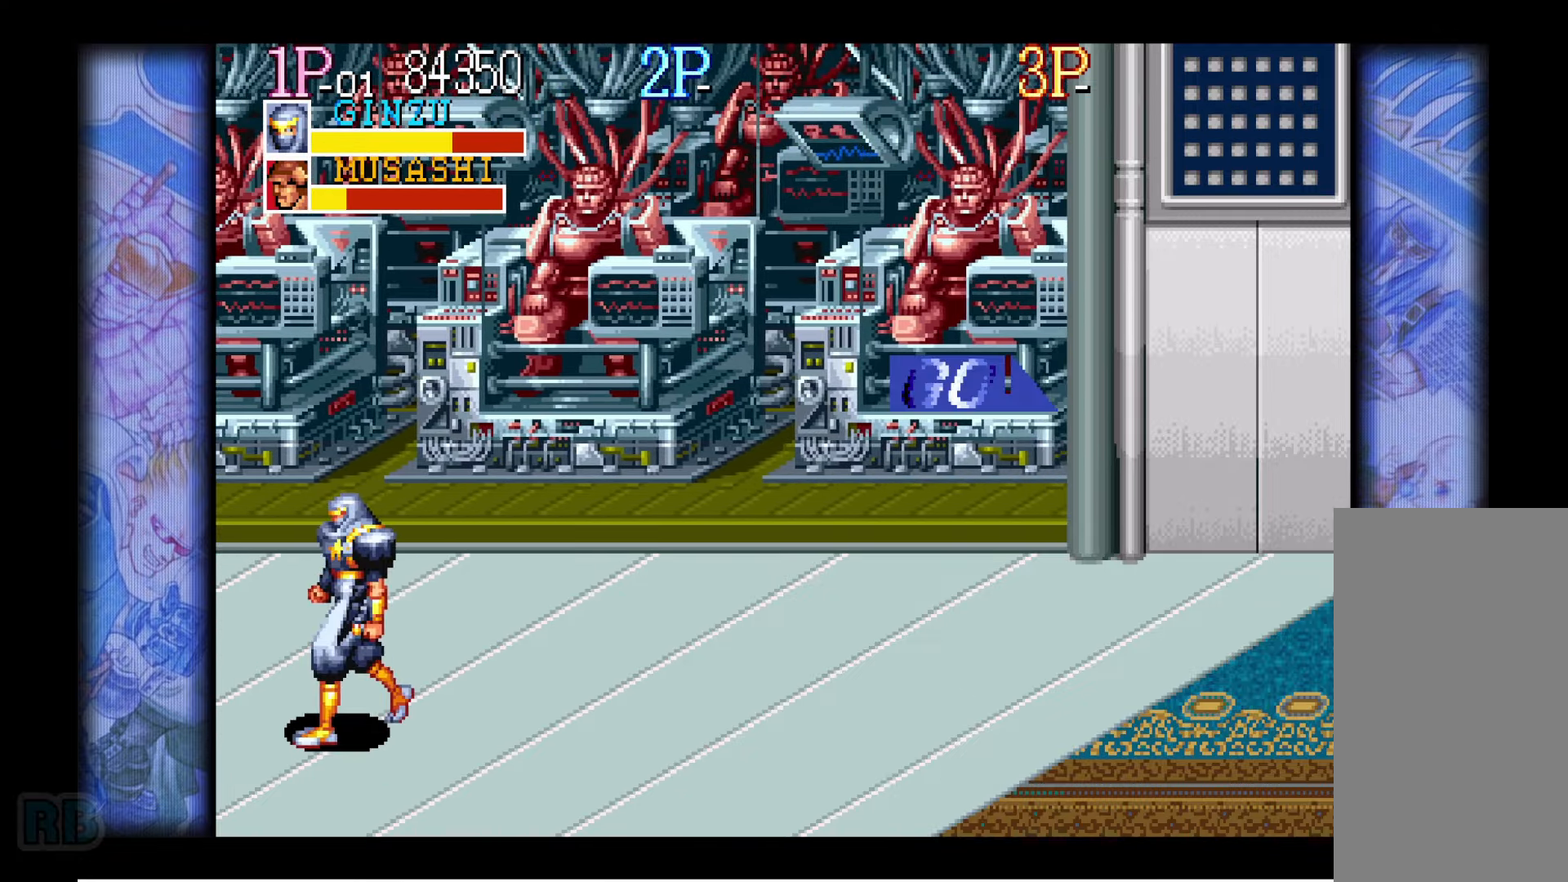
{"dt_ms": 500, "keys": [], "events": [[333, "up", "down"], [400, "left", "up"], [400, "up", "up"], [450, "z", "down"], [500, "z", "up"]]}